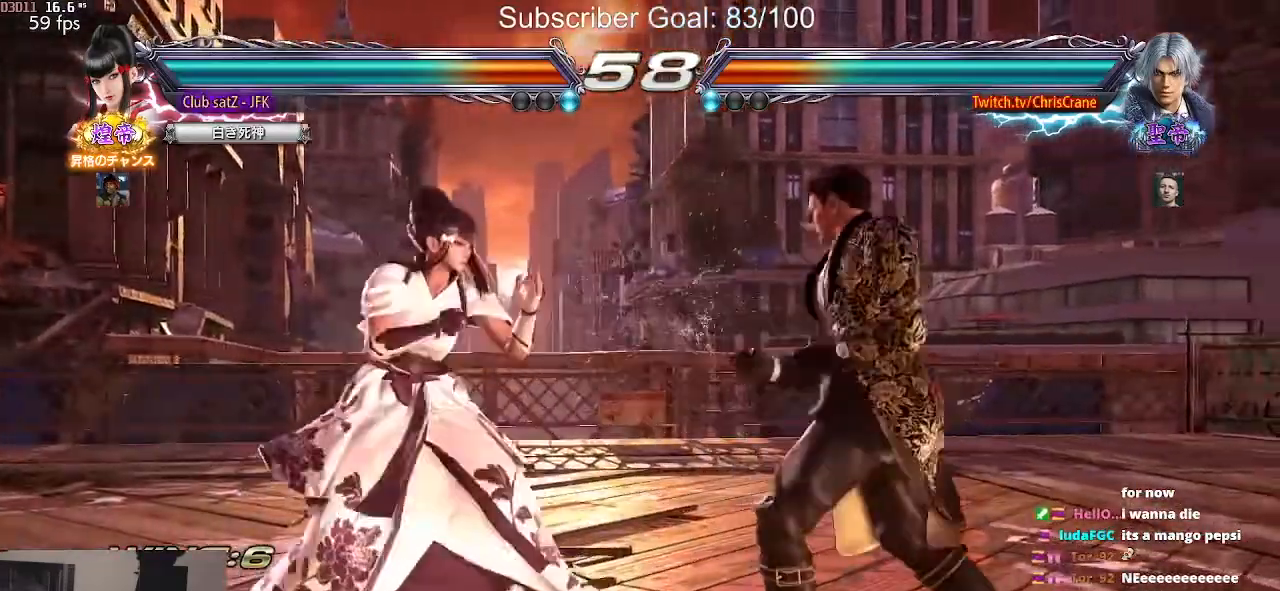
Gameplay with a controller (arcade stick); each line is a JSON object with the inputs held at the frame after it. "events" lists button and stick changes between this image and that frame as [ms after this image, input, new state], when the widget could be followed in between. Not read: L3 R3.
{"buttons": [], "left_stick": "center", "events": [[167, "SQUARE", "up"], [167, "left_stick", "center"], [367, "left_stick", "left"], [450, "left_stick", "center"]]}
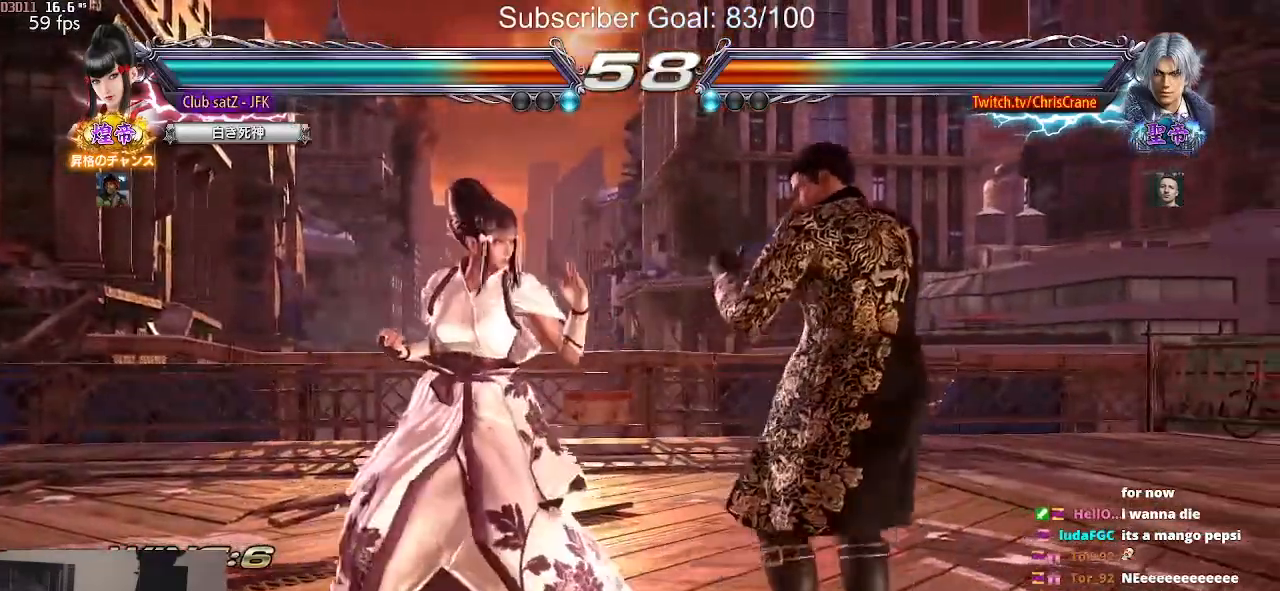
{"buttons": [], "left_stick": "left", "events": [[17, "left_stick", "left"], [267, "left_stick", "center"], [333, "left_stick", "left"]]}
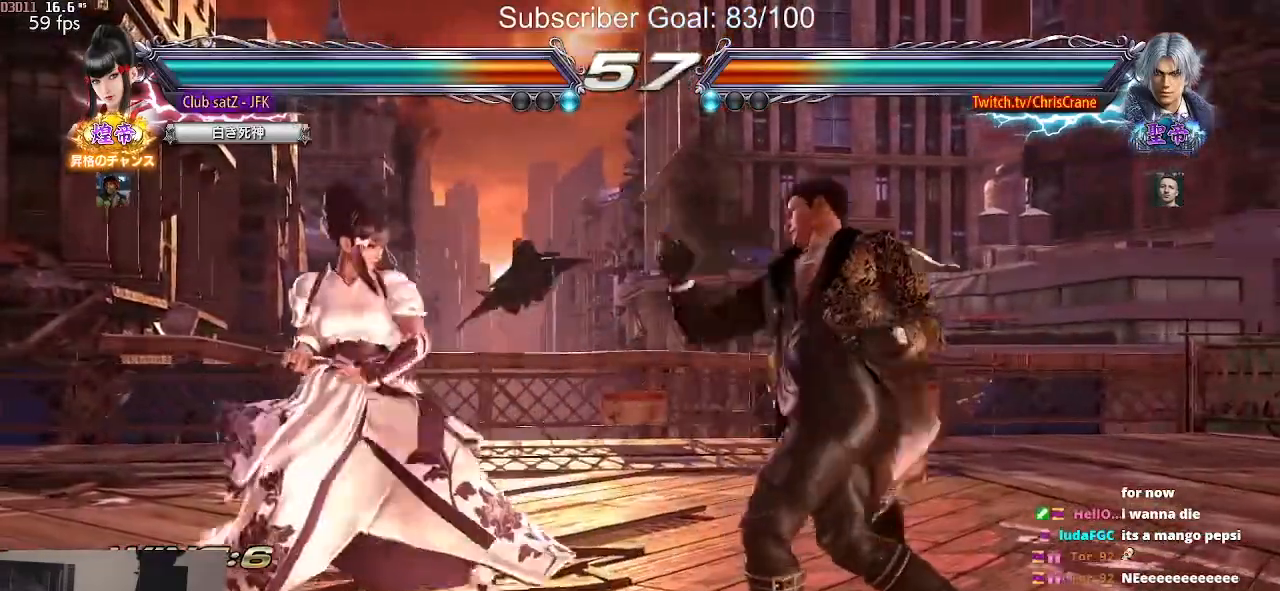
{"buttons": [], "left_stick": "left", "events": [[67, "left_stick", "down"], [167, "left_stick", "center"], [300, "left_stick", "left"], [350, "left_stick", "center"], [433, "left_stick", "left"]]}
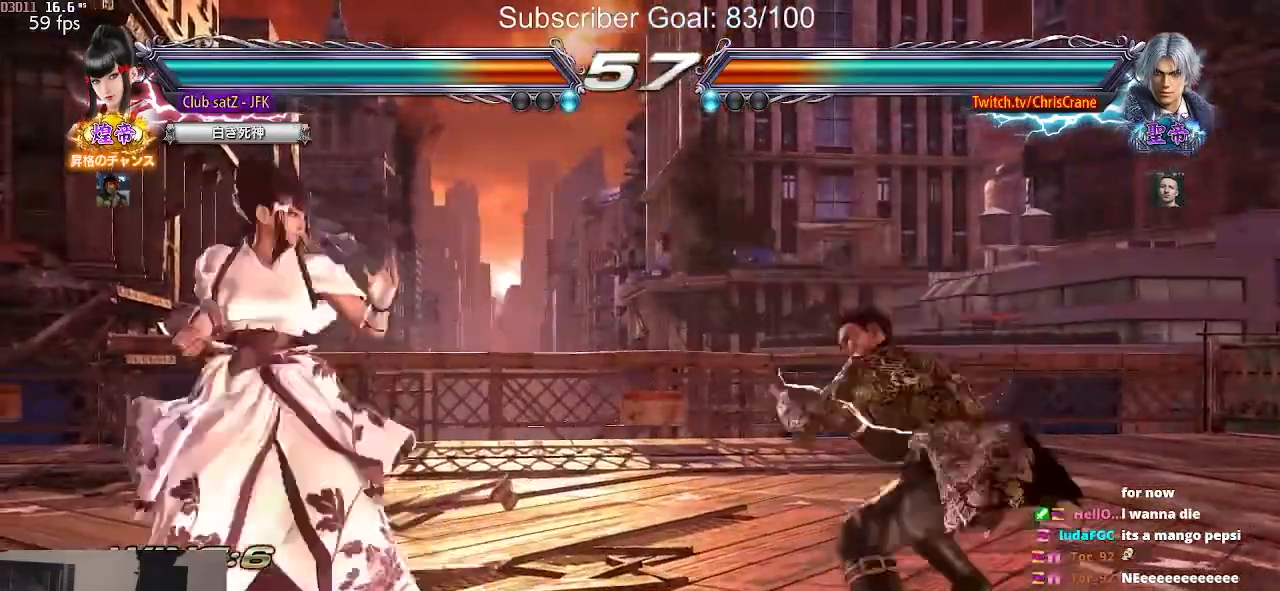
{"buttons": [], "left_stick": "left", "events": [[33, "left_stick", "center"], [100, "left_stick", "left"], [150, "left_stick", "center"], [200, "left_stick", "left"], [350, "left_stick", "center"], [400, "left_stick", "left"], [450, "left_stick", "center"], [500, "left_stick", "left"]]}
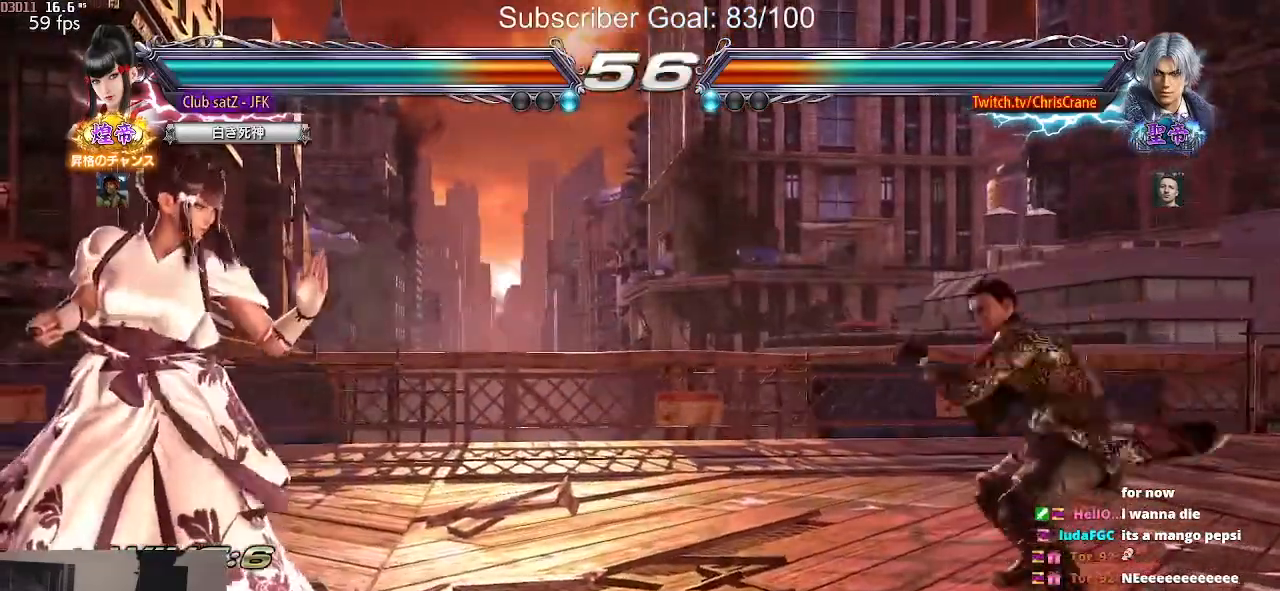
{"buttons": [], "left_stick": "left", "events": [[200, "left_stick", "center"], [317, "left_stick", "left"], [383, "left_stick", "center"], [450, "left_stick", "left"]]}
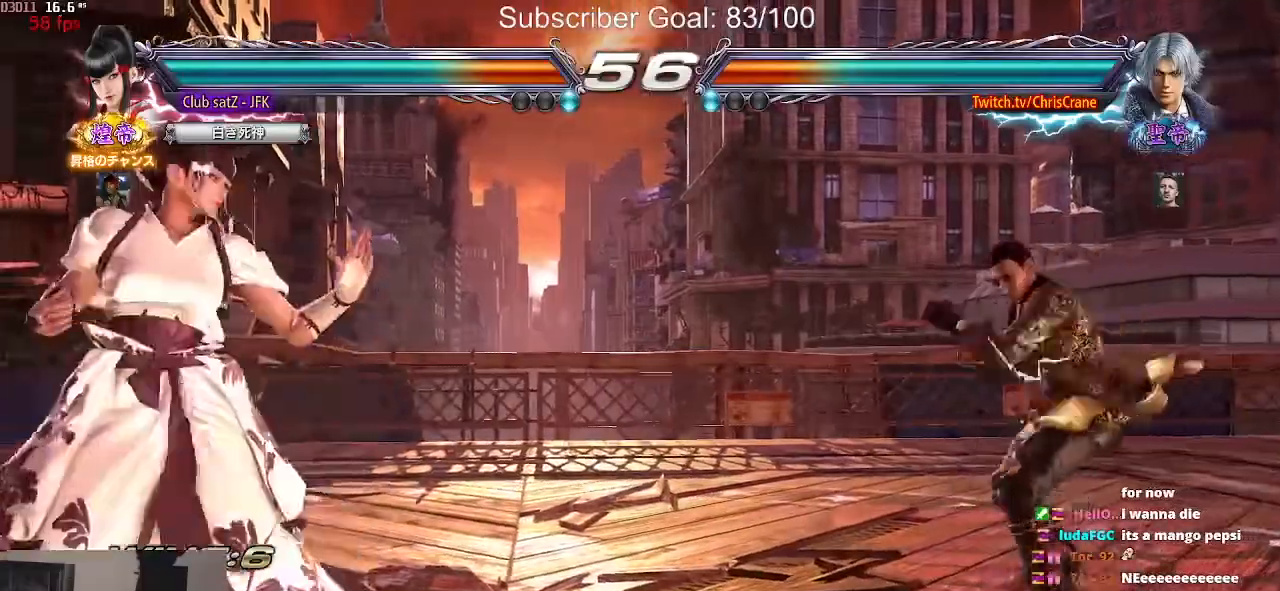
{"buttons": [], "left_stick": "center", "events": [[83, "left_stick", "down"], [133, "left_stick", "left"], [183, "left_stick", "center"], [233, "left_stick", "left"], [367, "left_stick", "down"], [417, "left_stick", "left"], [467, "left_stick", "center"]]}
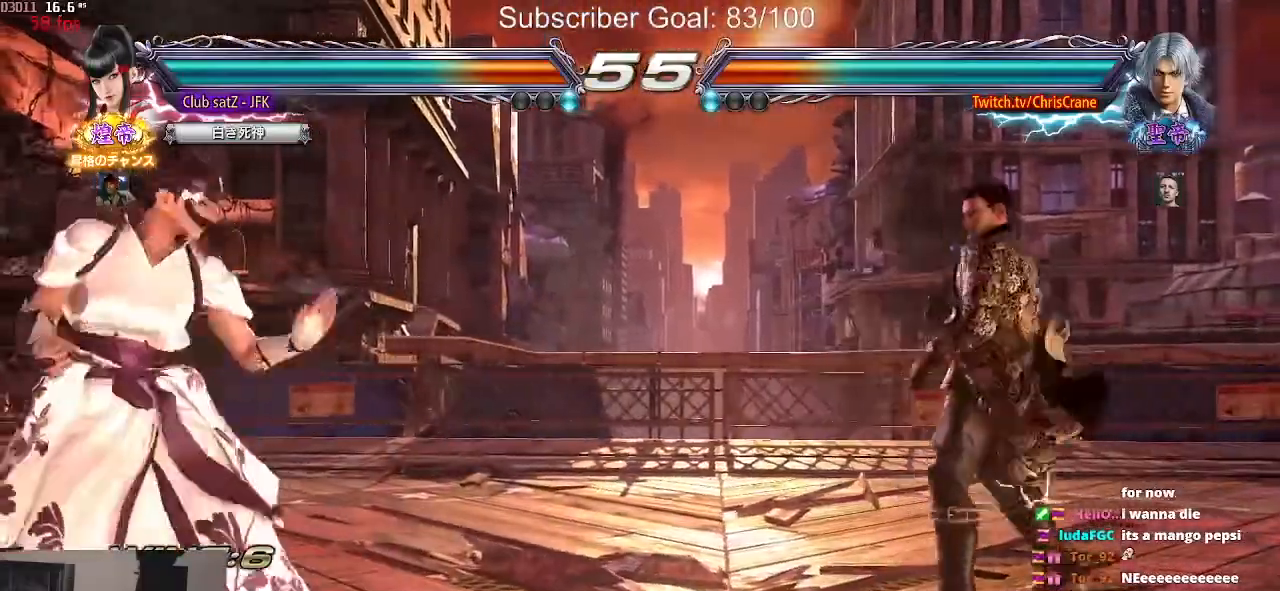
{"buttons": [], "left_stick": "center", "events": [[33, "left_stick", "left"], [233, "left_stick", "right"], [283, "R2", "down"], [367, "R2", "up"], [367, "left_stick", "center"]]}
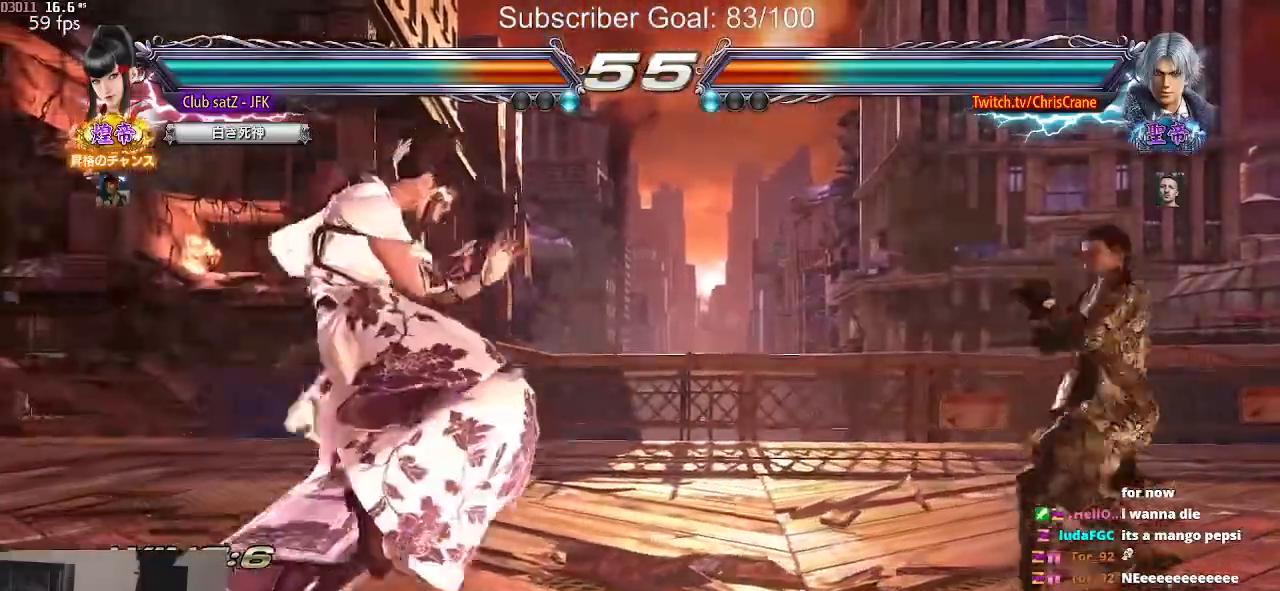
{"buttons": [], "left_stick": "center", "events": [[67, "TRIANGLE", "down"], [417, "TRIANGLE", "up"]]}
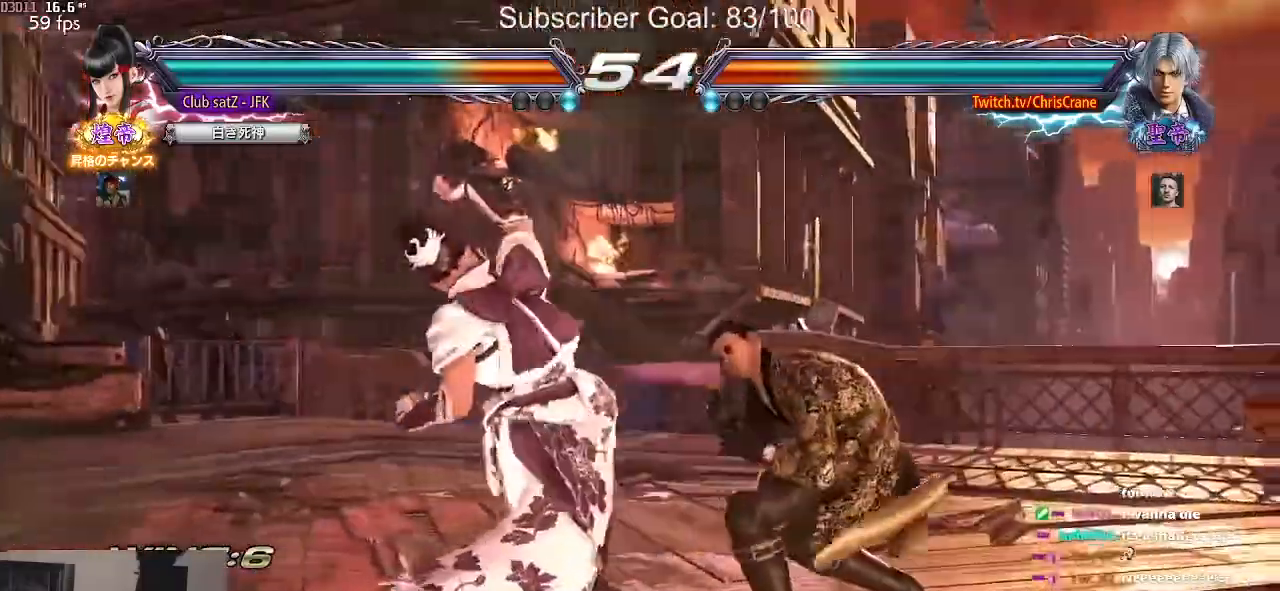
{"buttons": [], "left_stick": "left", "events": [[150, "left_stick", "left"]]}
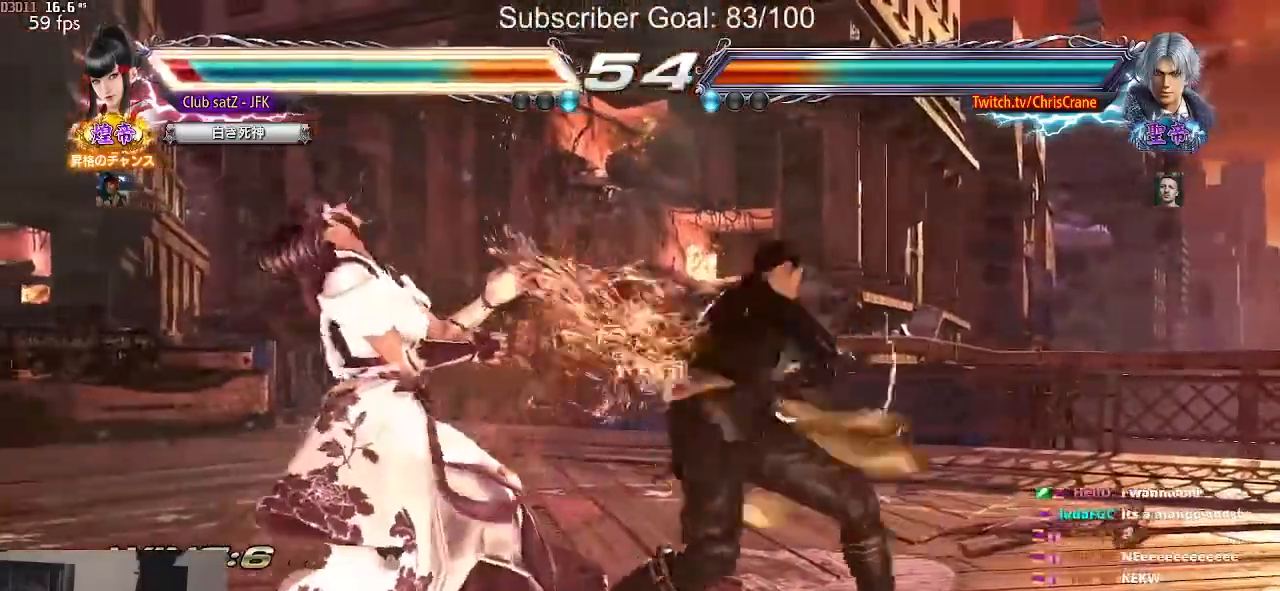
{"buttons": [], "left_stick": "center", "events": [[433, "left_stick", "center"]]}
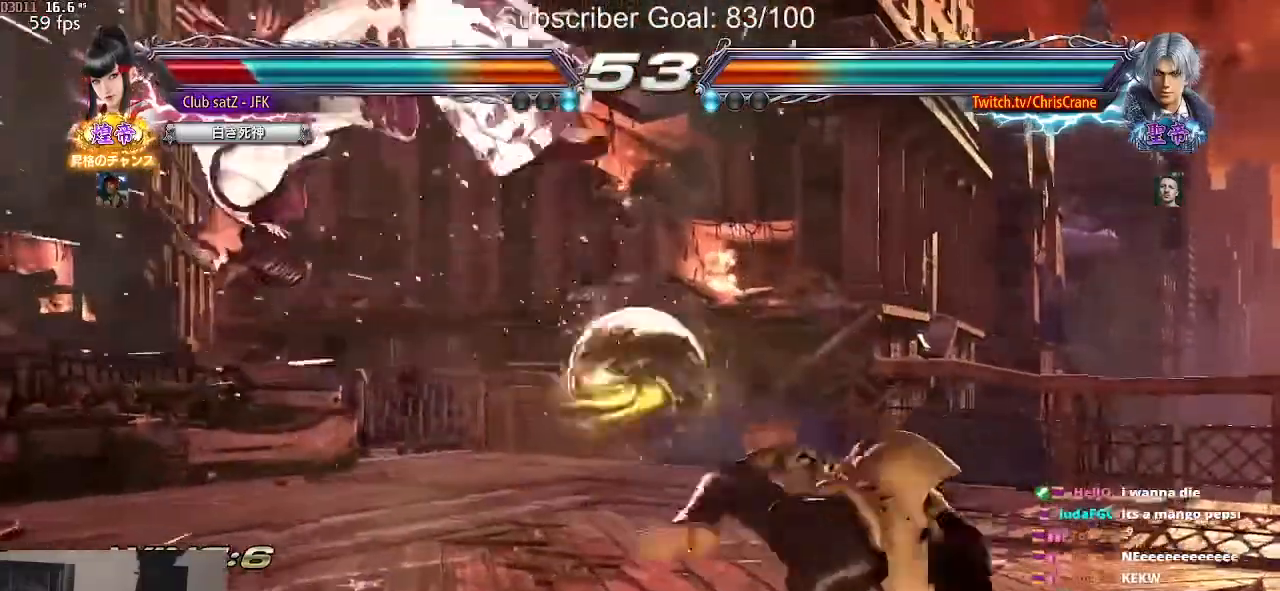
{"buttons": ["SQUARE", "TRIANGLE"], "left_stick": "center", "events": [[117, "TRIANGLE", "down"], [200, "SQUARE", "down"], [283, "CROSS", "down"], [283, "TRIANGLE", "up"], [317, "SQUARE", "up"], [367, "CROSS", "up"], [400, "TRIANGLE", "down"], [433, "SQUARE", "down"]]}
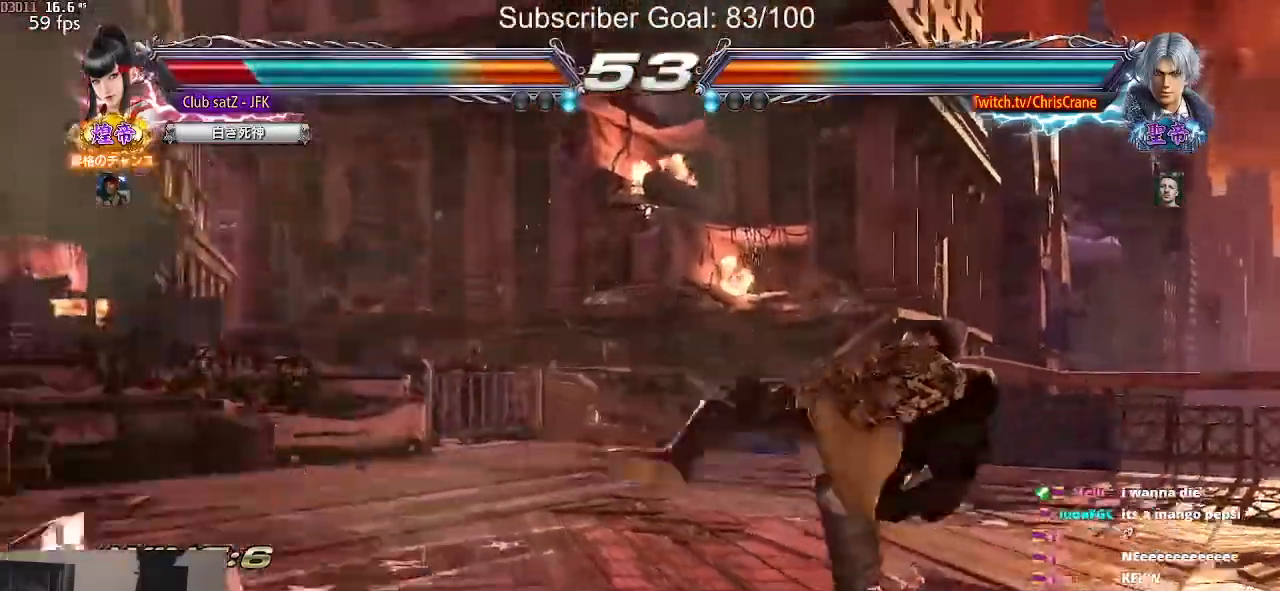
{"buttons": [], "left_stick": "left", "events": [[50, "TRIANGLE", "up"], [133, "SQUARE", "up"], [283, "left_stick", "left"]]}
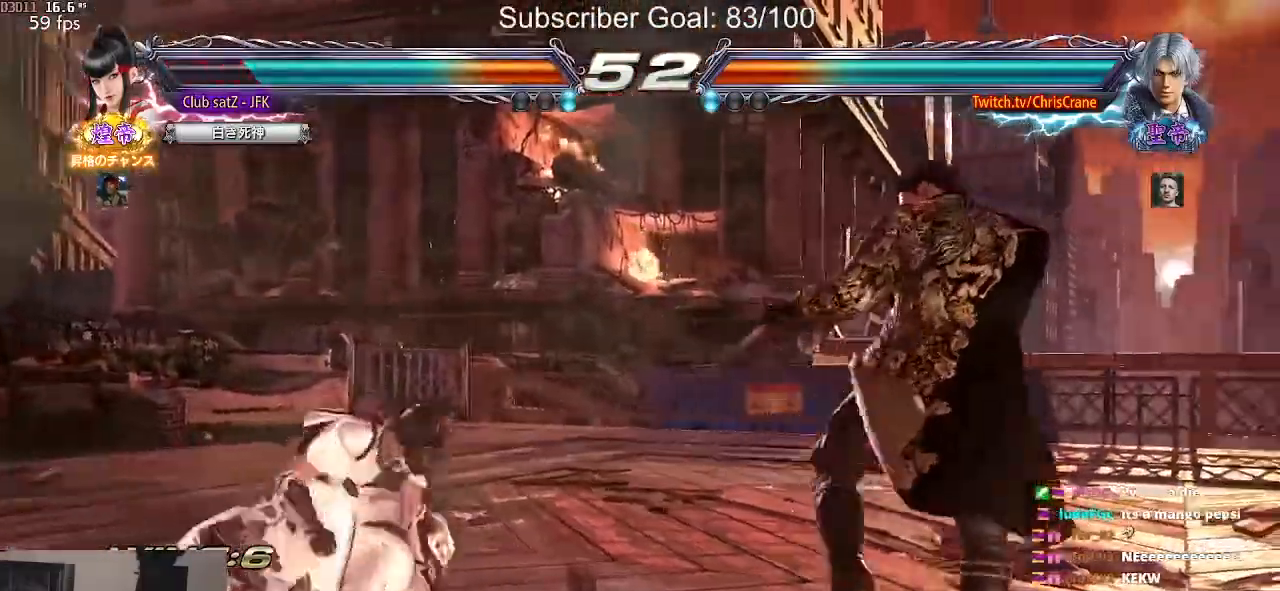
{"buttons": [], "left_stick": "down", "events": [[33, "left_stick", "center"], [167, "left_stick", "left"], [217, "left_stick", "center"], [300, "left_stick", "left"], [483, "left_stick", "down"]]}
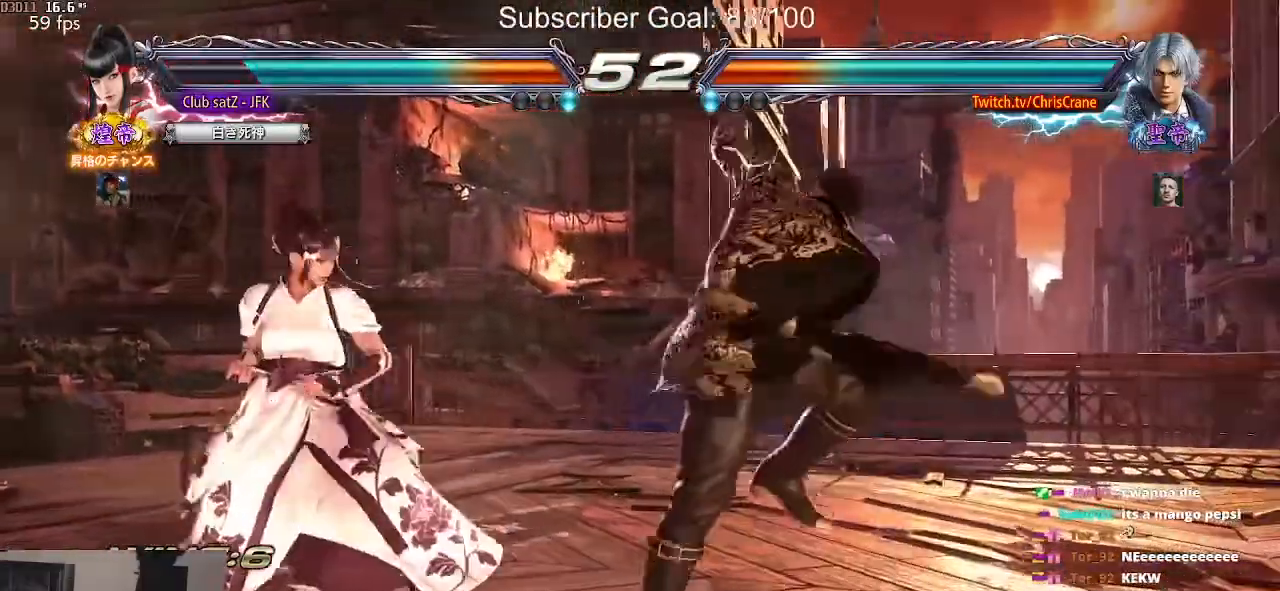
{"buttons": [], "left_stick": "left", "events": [[67, "left_stick", "left"]]}
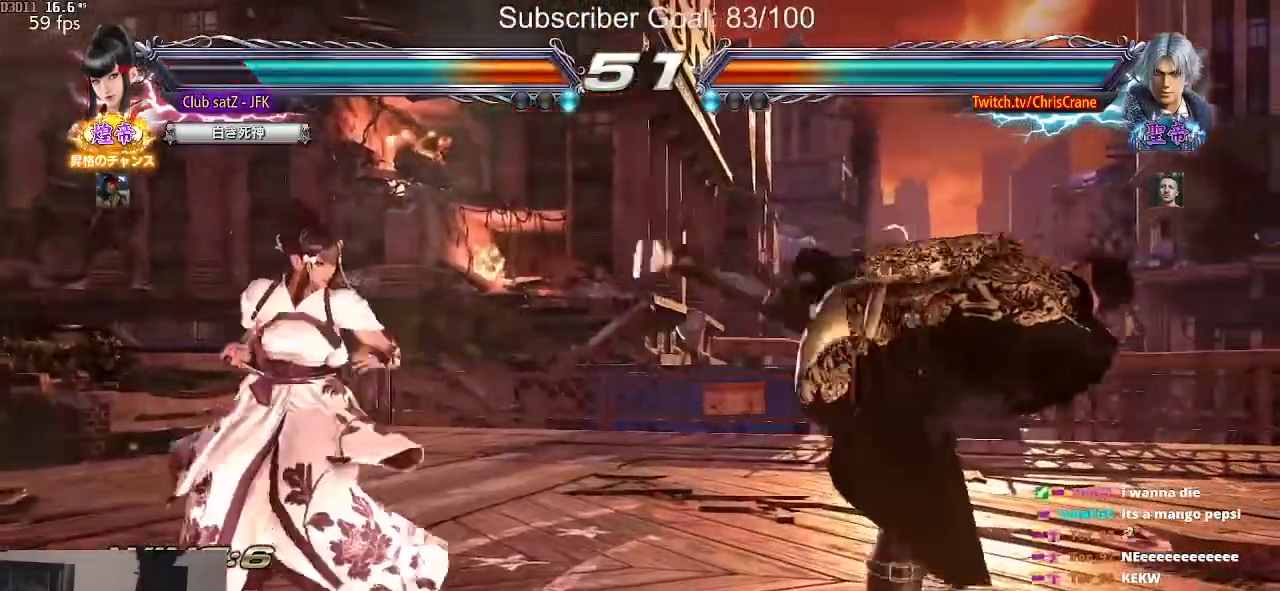
{"buttons": ["TRIANGLE"], "left_stick": "down-right", "events": [[267, "left_stick", "center"], [383, "TRIANGLE", "down"], [383, "left_stick", "down-right"]]}
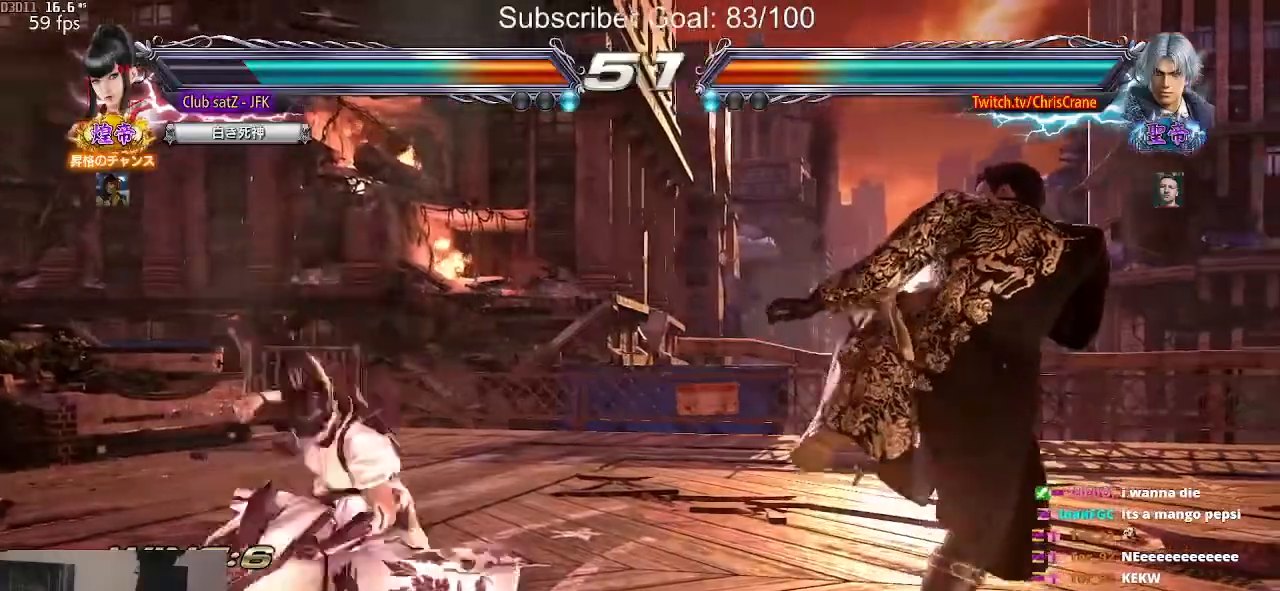
{"buttons": [], "left_stick": "center", "events": [[17, "left_stick", "center"], [33, "TRIANGLE", "up"]]}
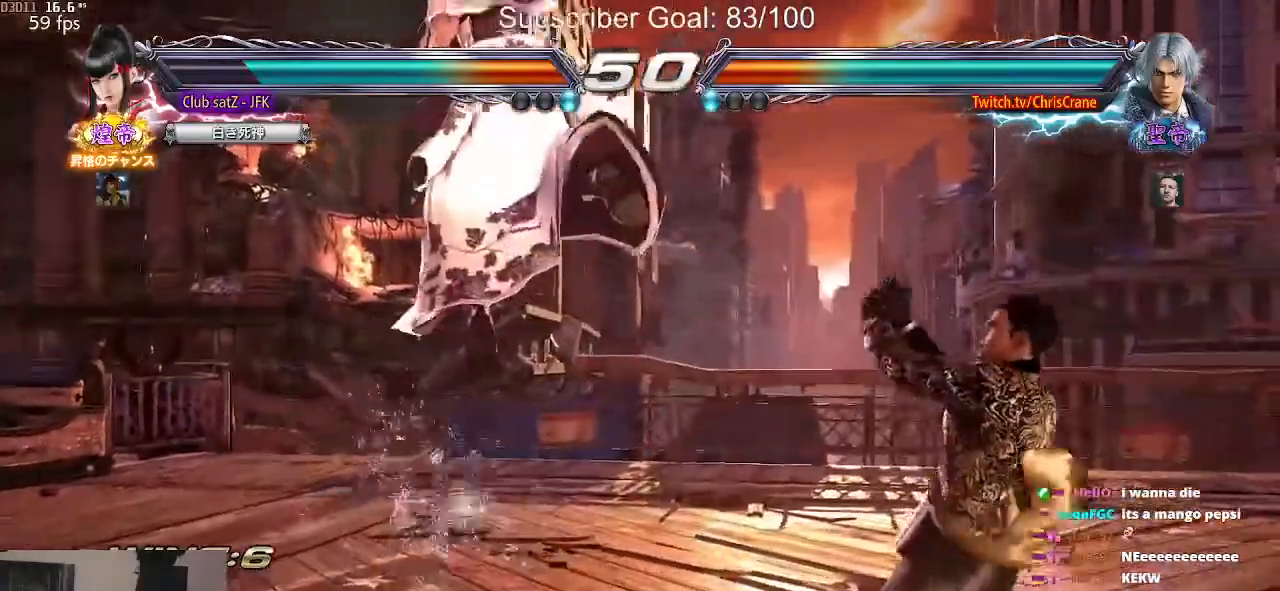
{"buttons": [], "left_stick": "left", "events": [[167, "left_stick", "left"]]}
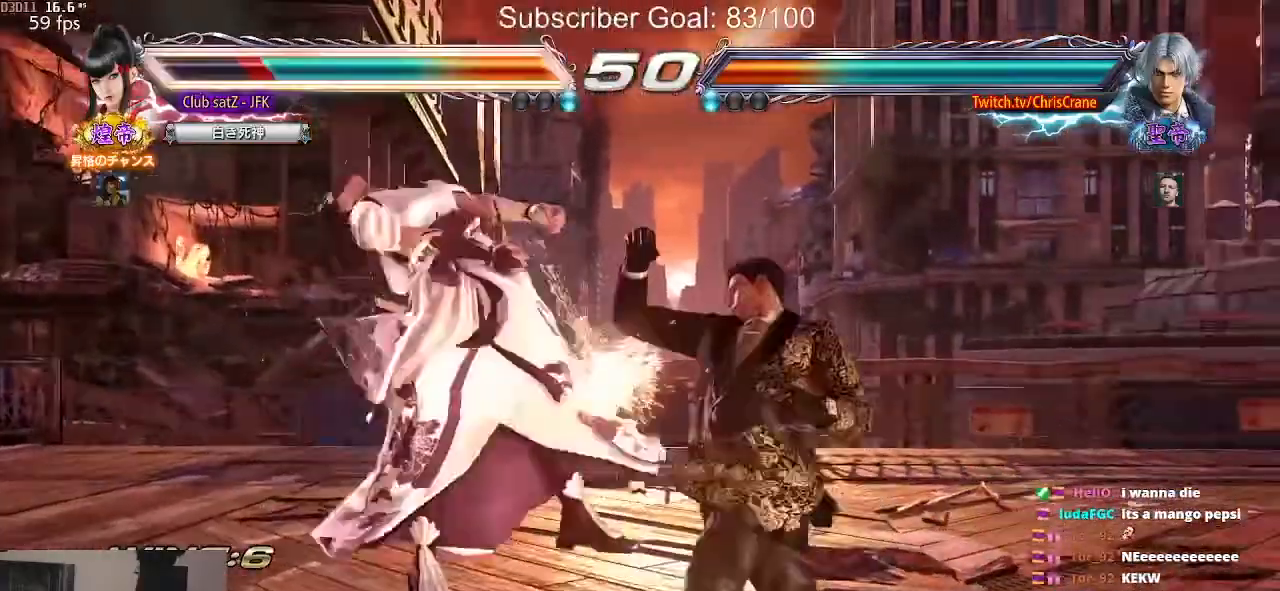
{"buttons": ["TRIANGLE"], "left_stick": "center", "events": [[283, "left_stick", "center"], [383, "TRIANGLE", "down"]]}
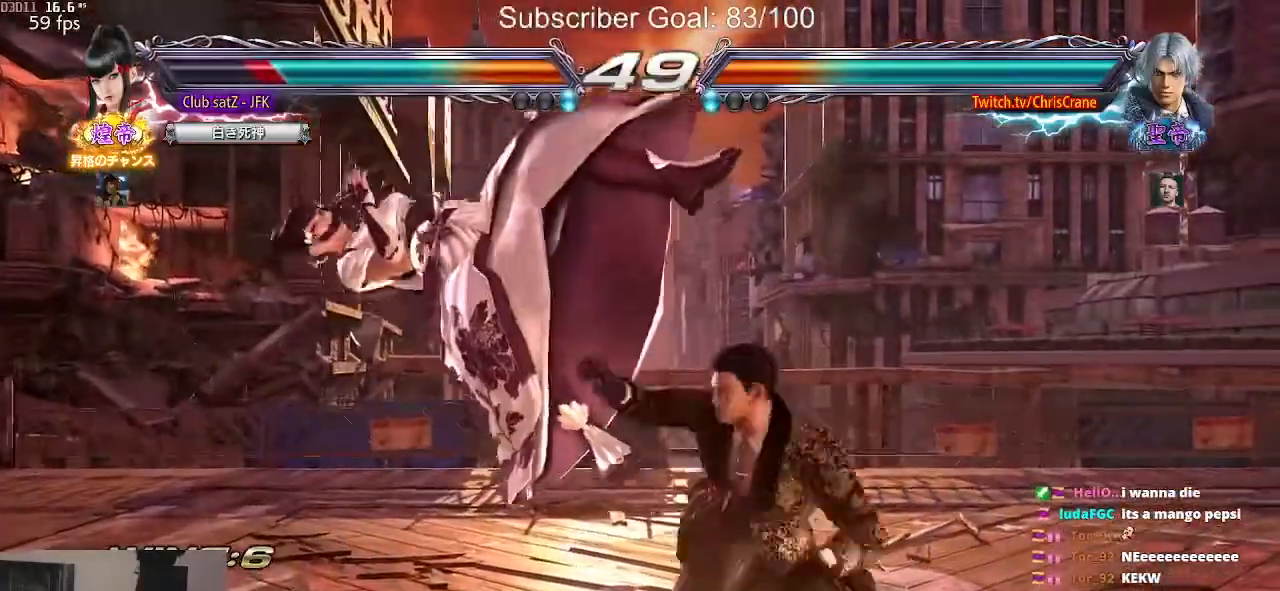
{"buttons": ["CROSS"], "left_stick": "center", "events": [[250, "CROSS", "down"], [300, "TRIANGLE", "up"]]}
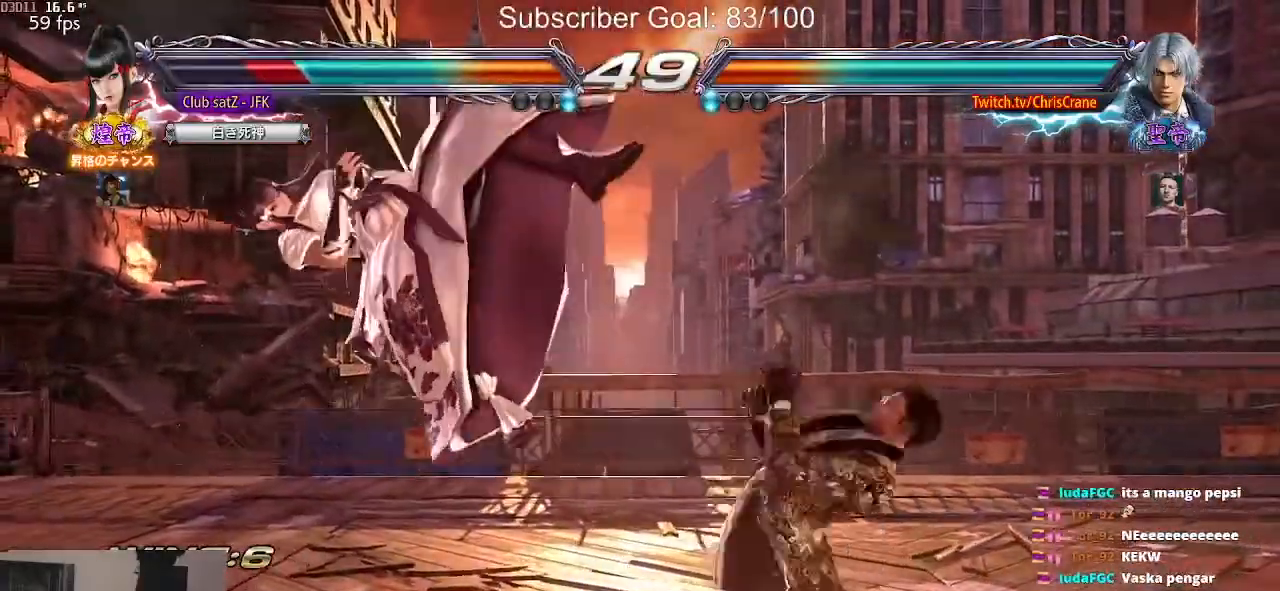
{"buttons": [], "left_stick": "center", "events": [[67, "CROSS", "up"]]}
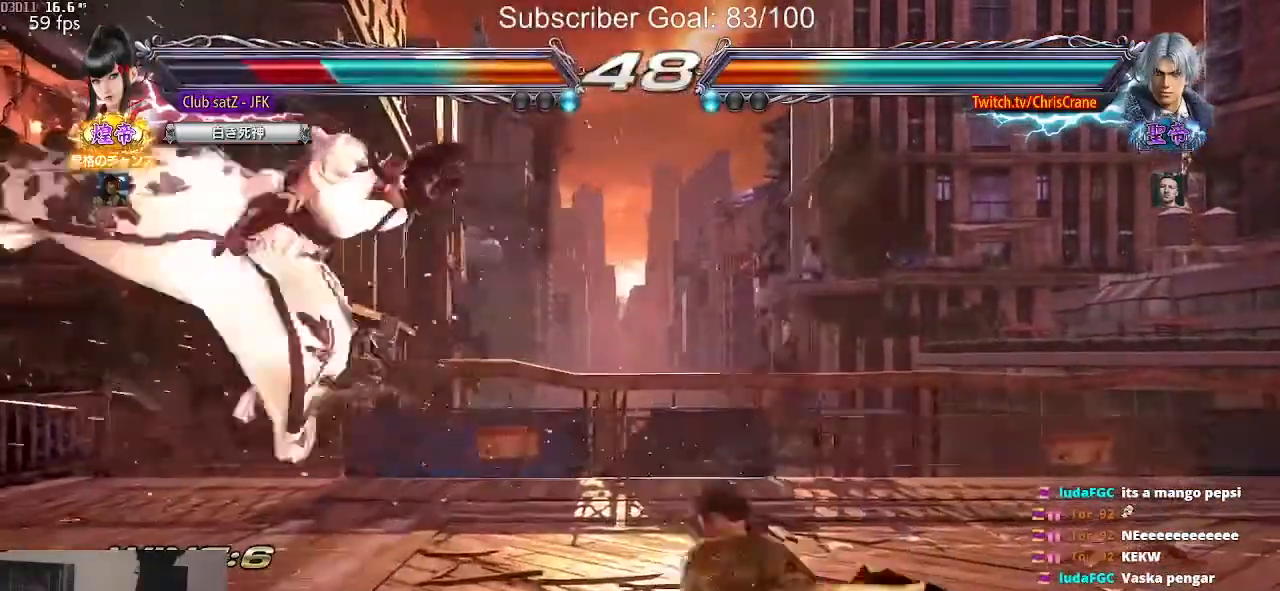
{"buttons": [], "left_stick": "center", "events": [[133, "CROSS", "down"], [350, "CROSS", "up"]]}
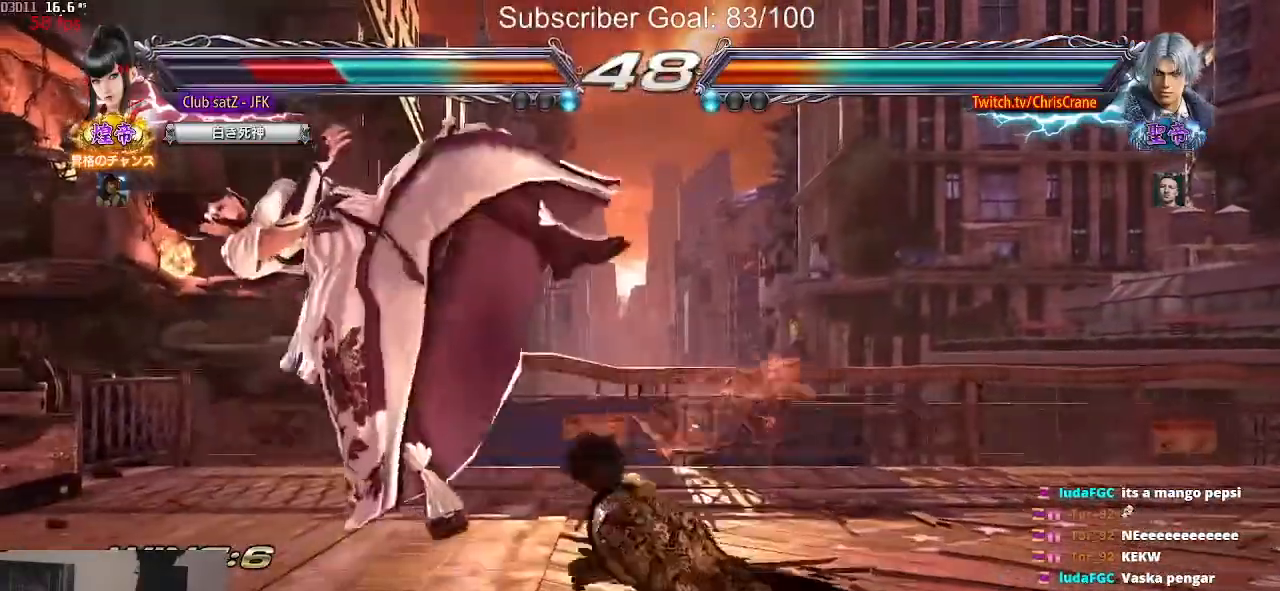
{"buttons": [], "left_stick": "center", "events": []}
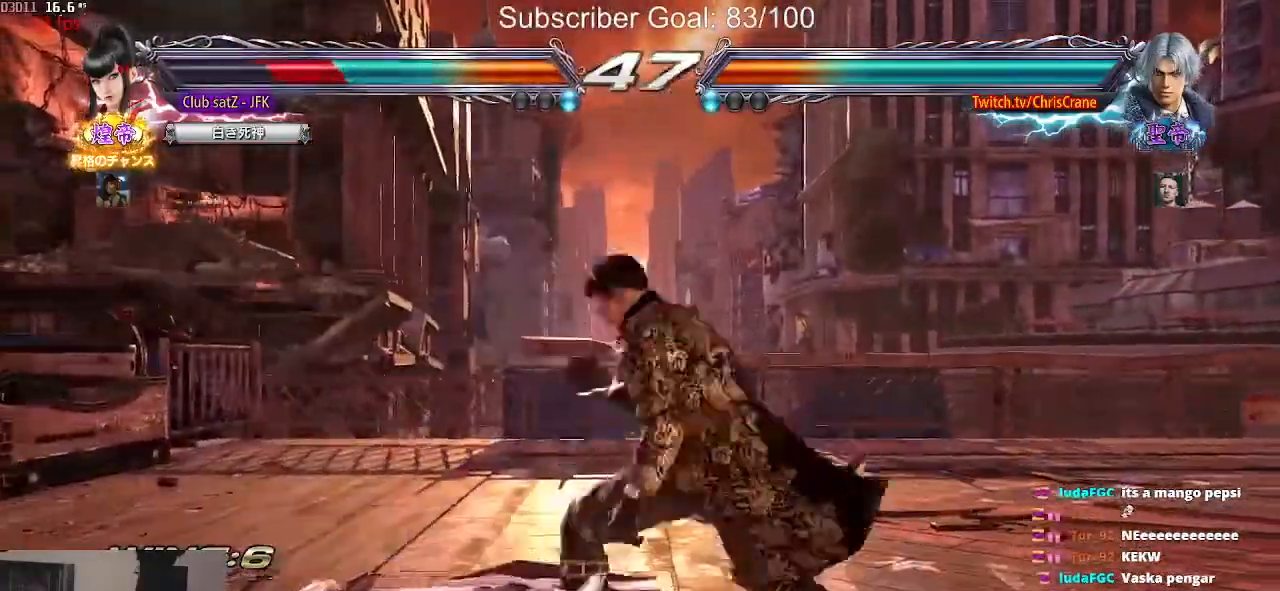
{"buttons": [], "left_stick": "center", "events": [[50, "CROSS", "down"], [150, "CROSS", "up"], [217, "CROSS", "down"], [250, "CROSS", "up"], [333, "CROSS", "down"], [450, "CROSS", "up"]]}
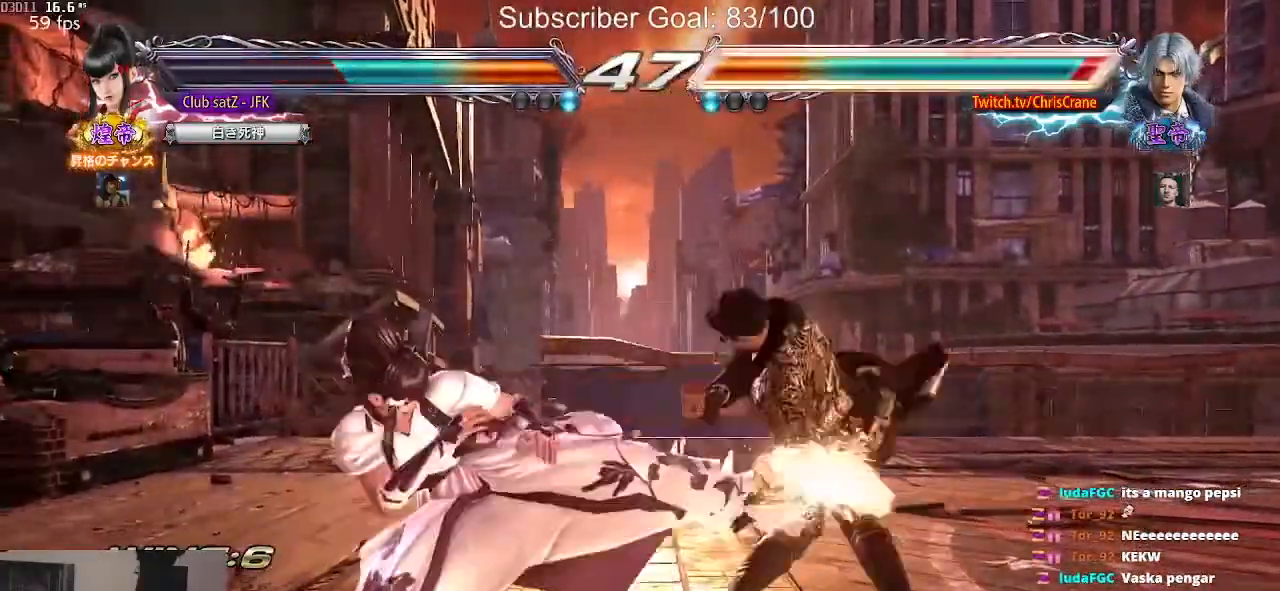
{"buttons": ["CIRCLE"], "left_stick": "down-right", "events": [[350, "left_stick", "down-right"], [450, "CIRCLE", "down"]]}
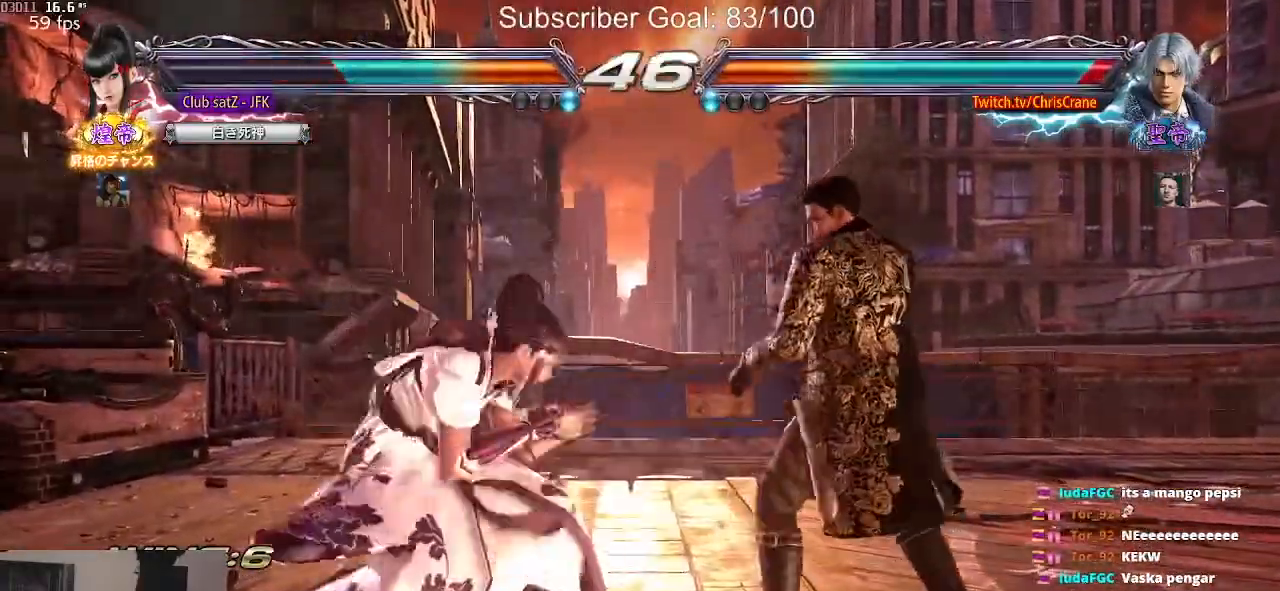
{"buttons": [], "left_stick": "center", "events": [[183, "CIRCLE", "up"], [300, "left_stick", "center"]]}
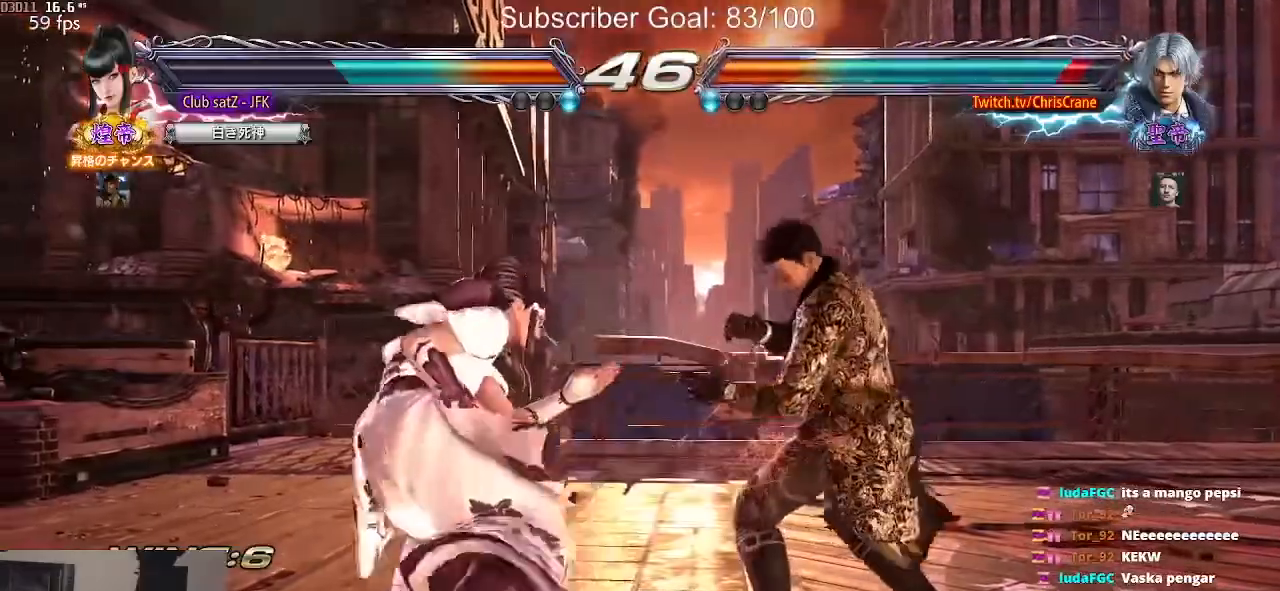
{"buttons": ["SQUARE"], "left_stick": "down-right", "events": [[33, "left_stick", "up"], [183, "left_stick", "center"], [267, "left_stick", "up"], [450, "SQUARE", "down"], [450, "left_stick", "down-right"]]}
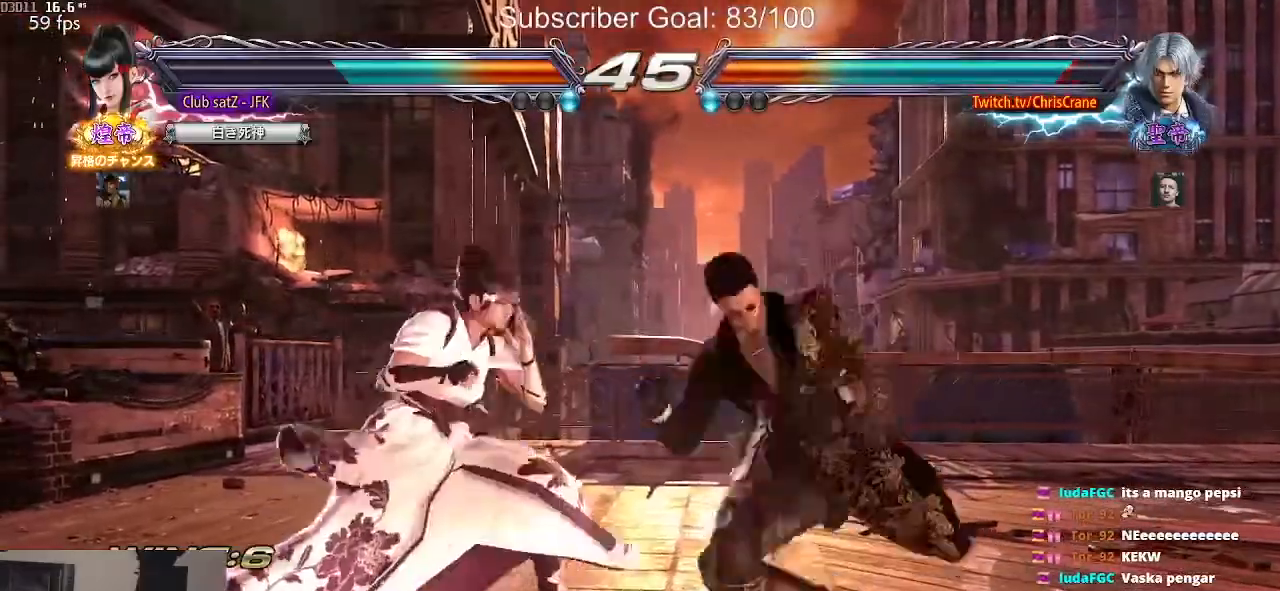
{"buttons": [], "left_stick": "center", "events": [[83, "SQUARE", "up"], [83, "left_stick", "center"], [200, "TRIANGLE", "down"], [250, "left_stick", "left"], [317, "TRIANGLE", "up"], [350, "left_stick", "center"]]}